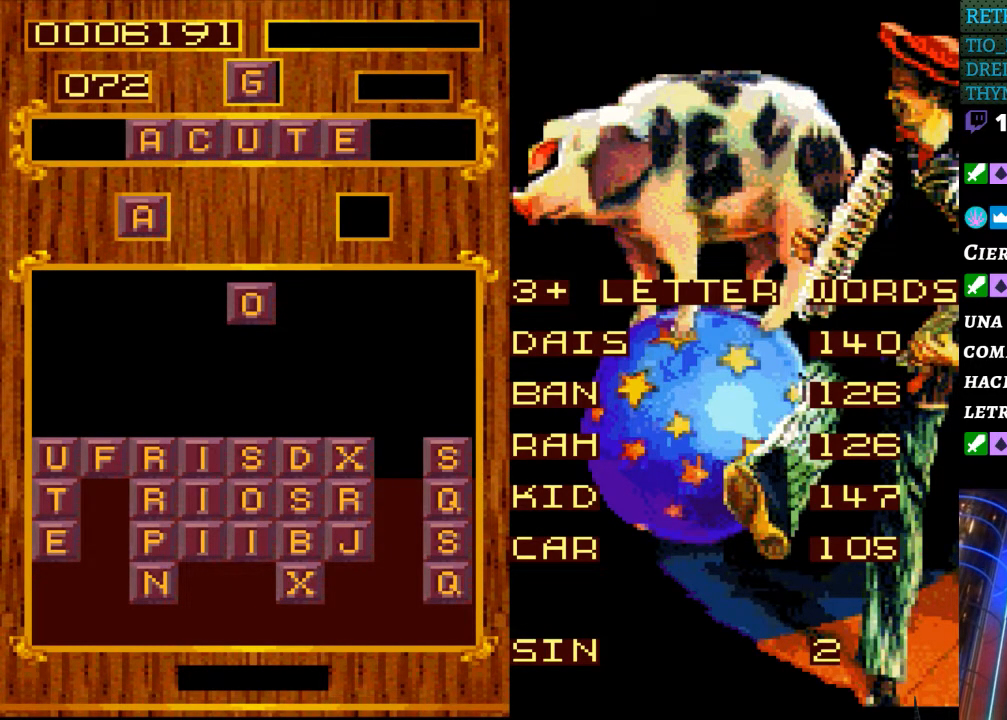
Gameplay with a controller (Nintendo layout); each line is a JSON object with the inputs held at the frame after it. "events" lists button and stick changes between this image and that frame as [ms after this image, input, new state], when the widget could be followed in between. Not read: L3 R3.
{"buttons": ["DPAD_LEFT"], "events": [[83, "START", "down"], [217, "START", "up"], [333, "DPAD_LEFT", "down"]]}
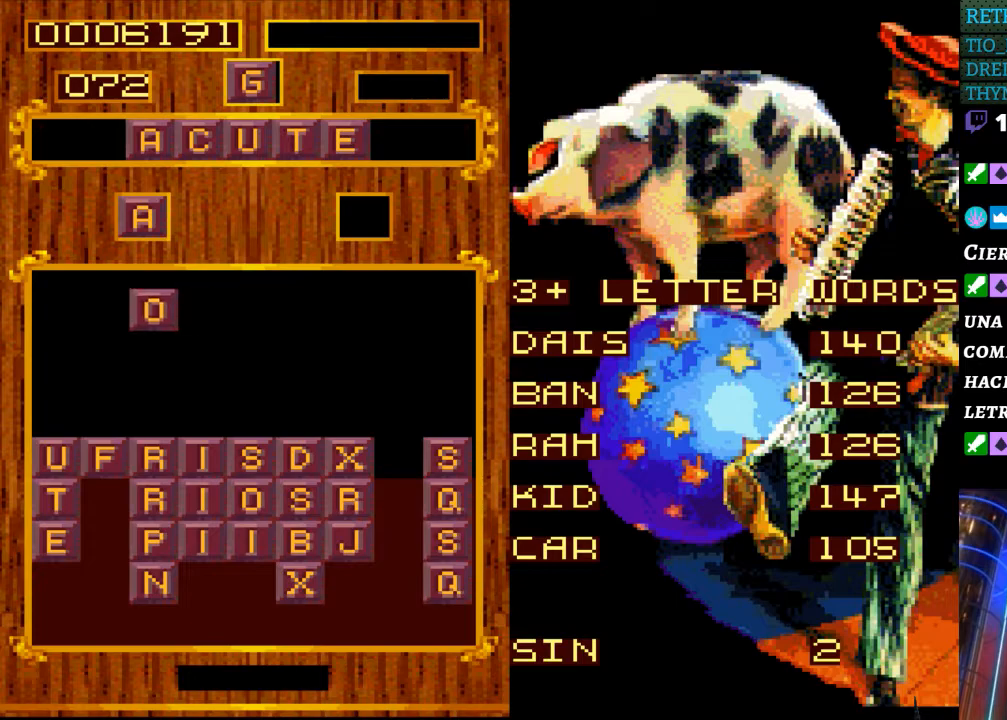
{"buttons": ["DPAD_LEFT"], "events": []}
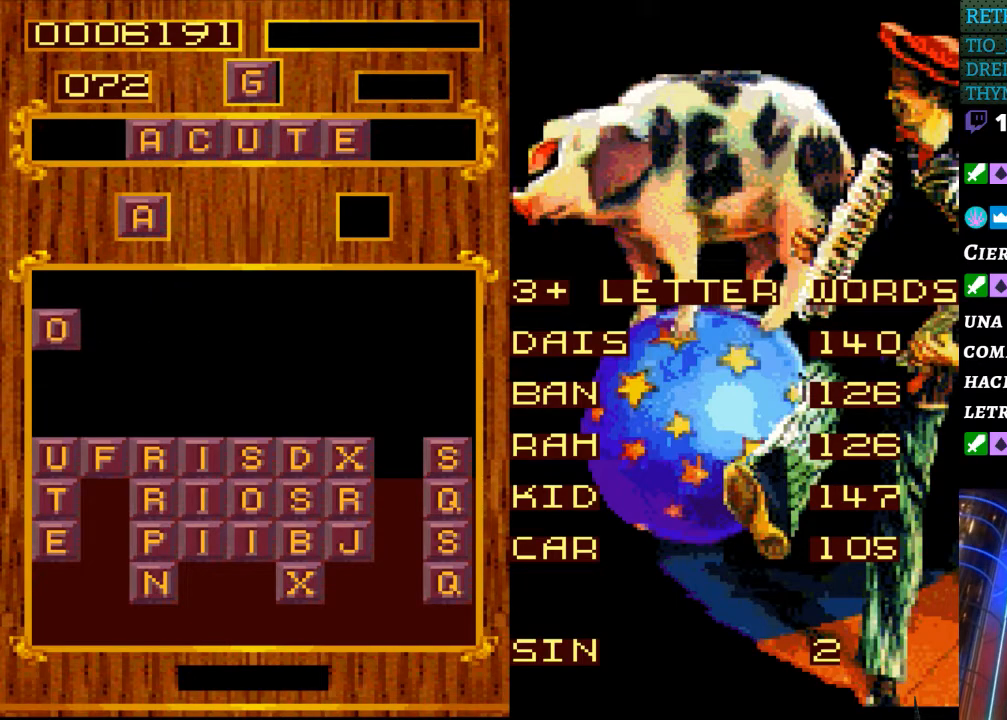
{"buttons": [], "events": [[33, "DPAD_LEFT", "up"]]}
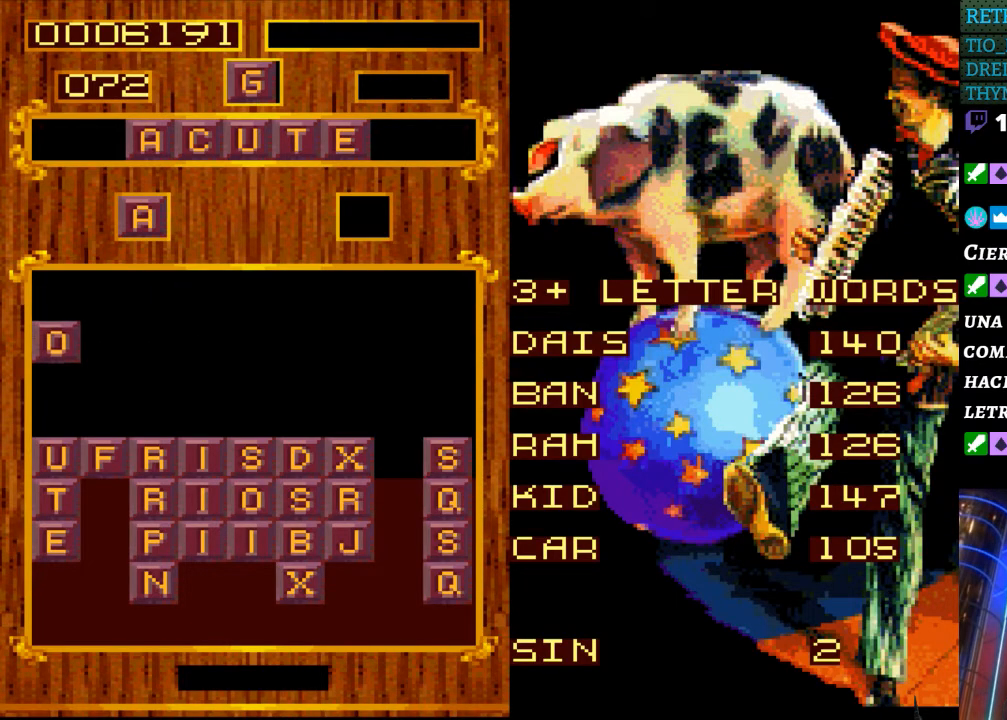
{"buttons": [], "events": []}
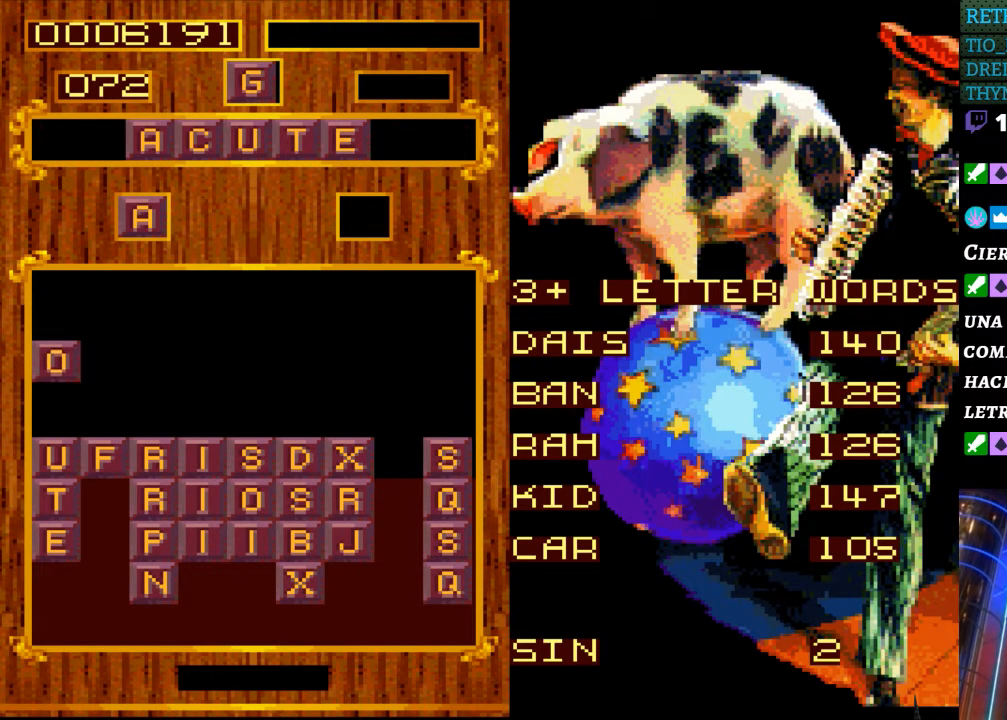
{"buttons": [], "events": [[333, "DPAD_DOWN", "down"], [467, "DPAD_DOWN", "up"]]}
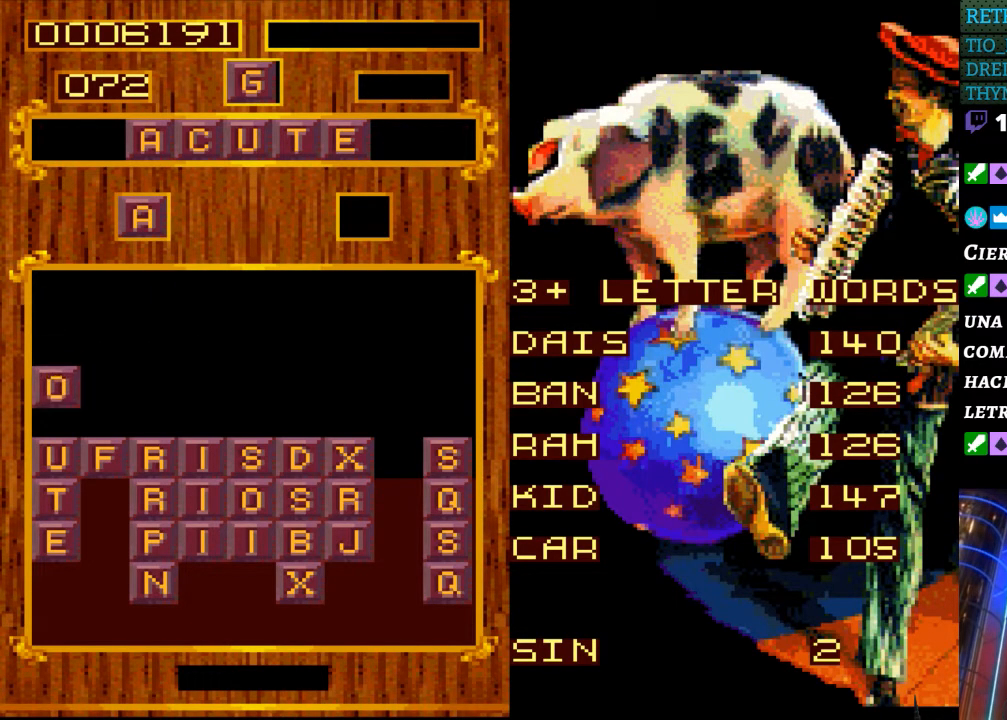
{"buttons": [], "events": []}
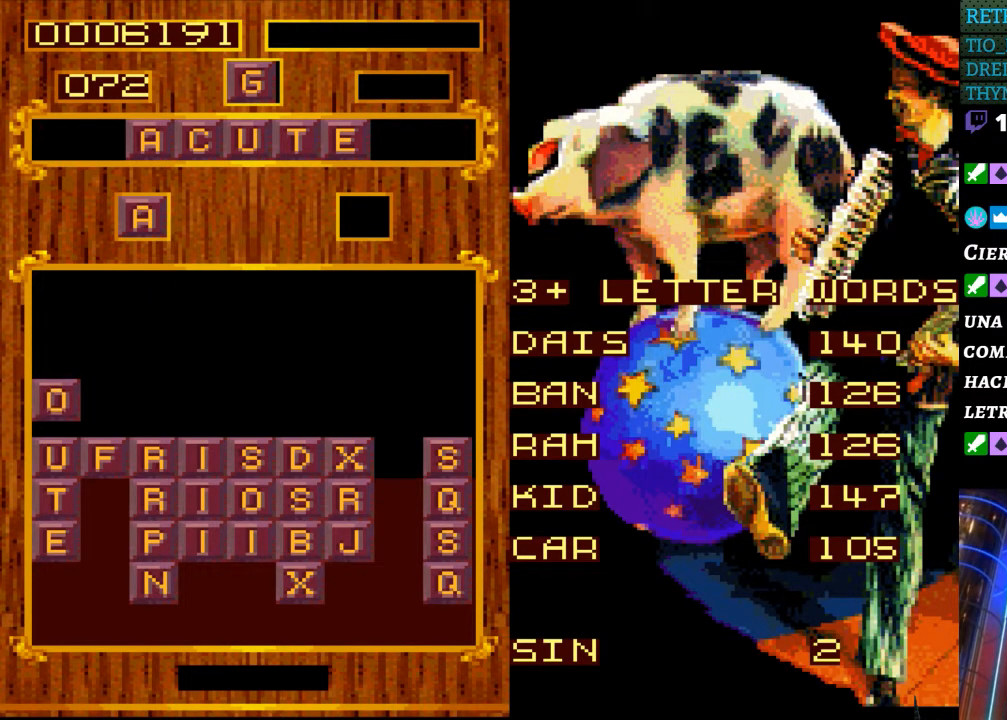
{"buttons": [], "events": []}
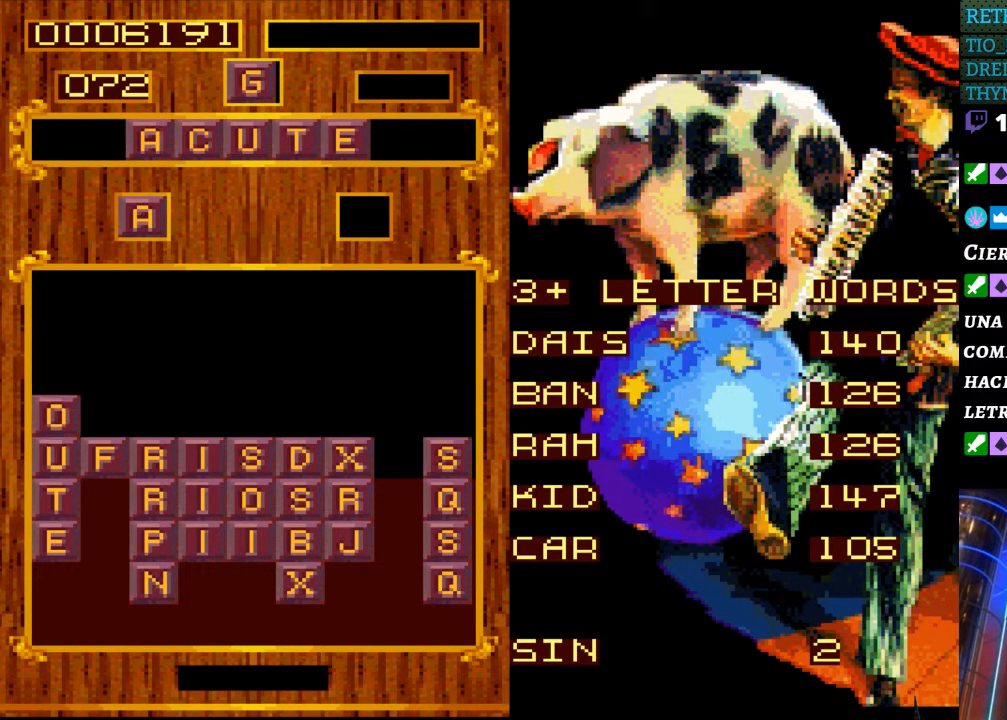
{"buttons": [], "events": []}
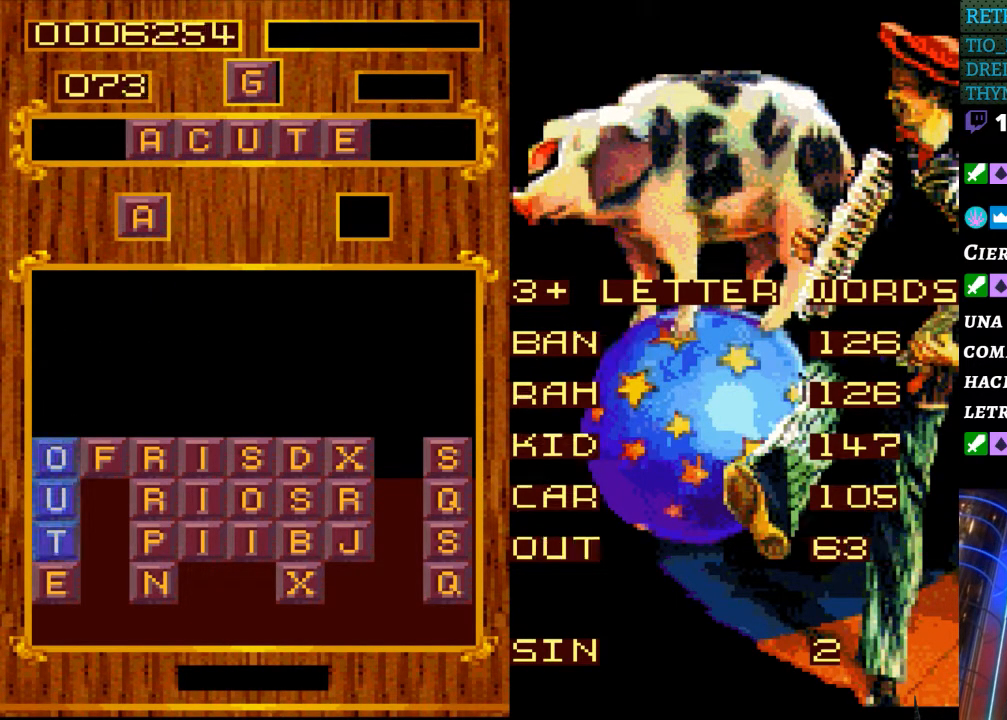
{"buttons": [], "events": []}
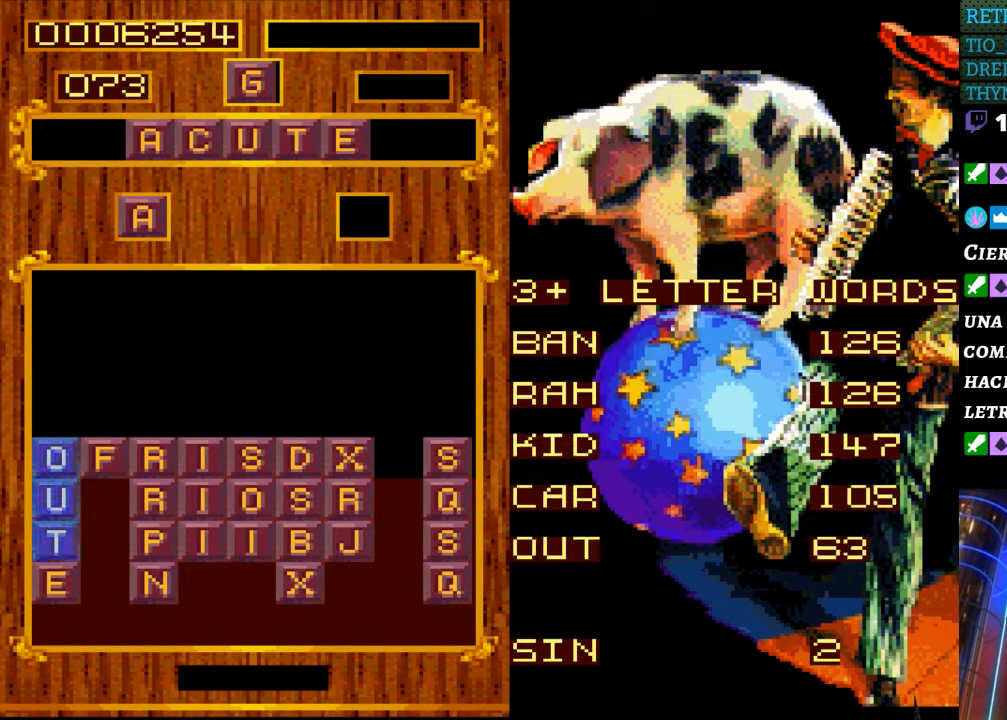
{"buttons": [], "events": []}
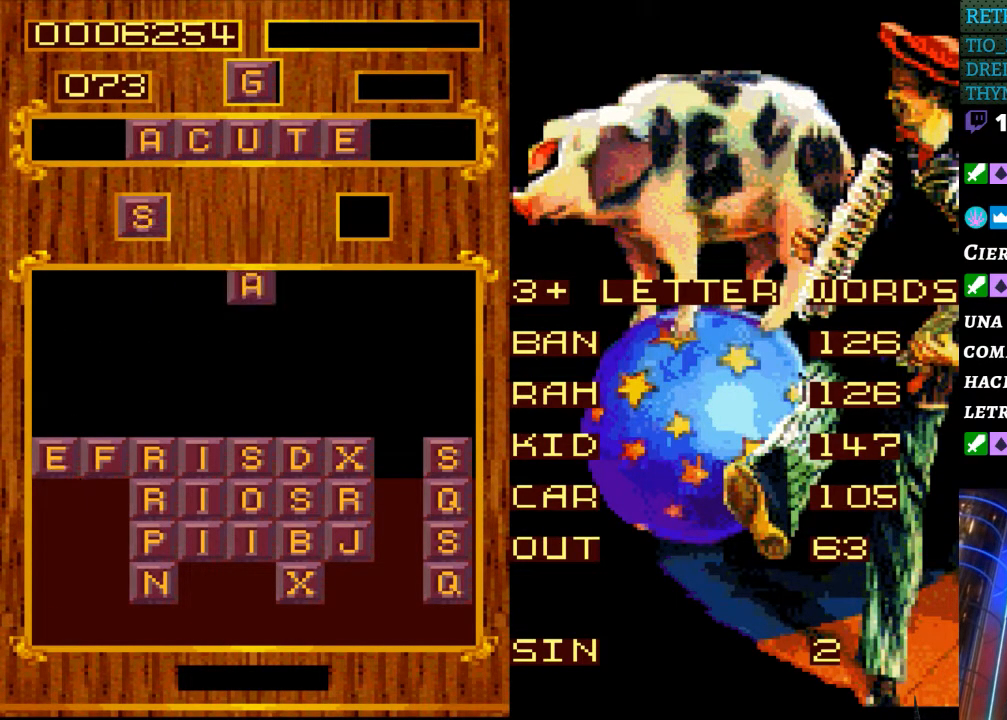
{"buttons": ["START"], "events": [[500, "START", "down"]]}
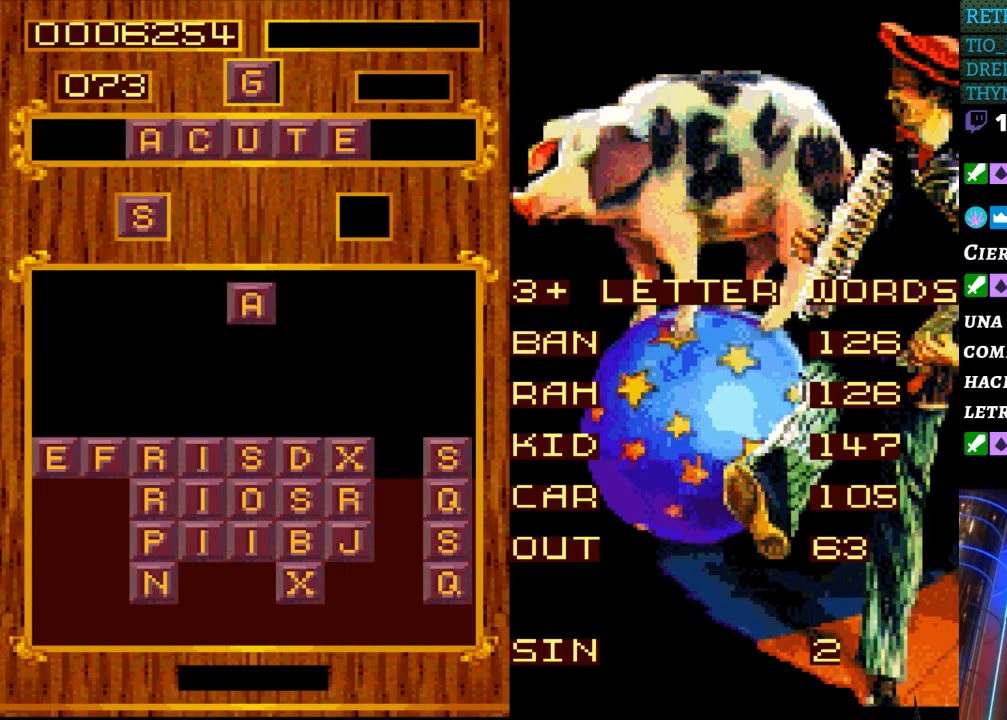
{"buttons": [], "events": [[200, "START", "up"]]}